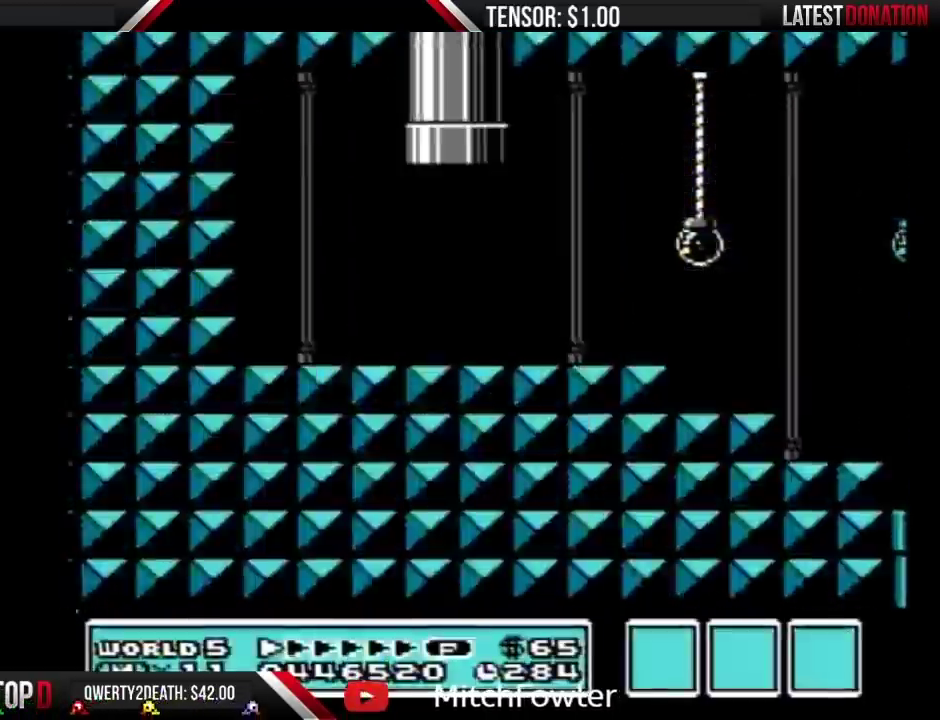
Gameplay with a controller (Nintendo layout); each line is a JSON object with the inputs held at the frame after it. "events" lists button and stick changes between this image and that frame as [ms after this image, input, new state], when the widget could be followed in between. Not read: L3 R3.
{"buttons": ["B"], "events": []}
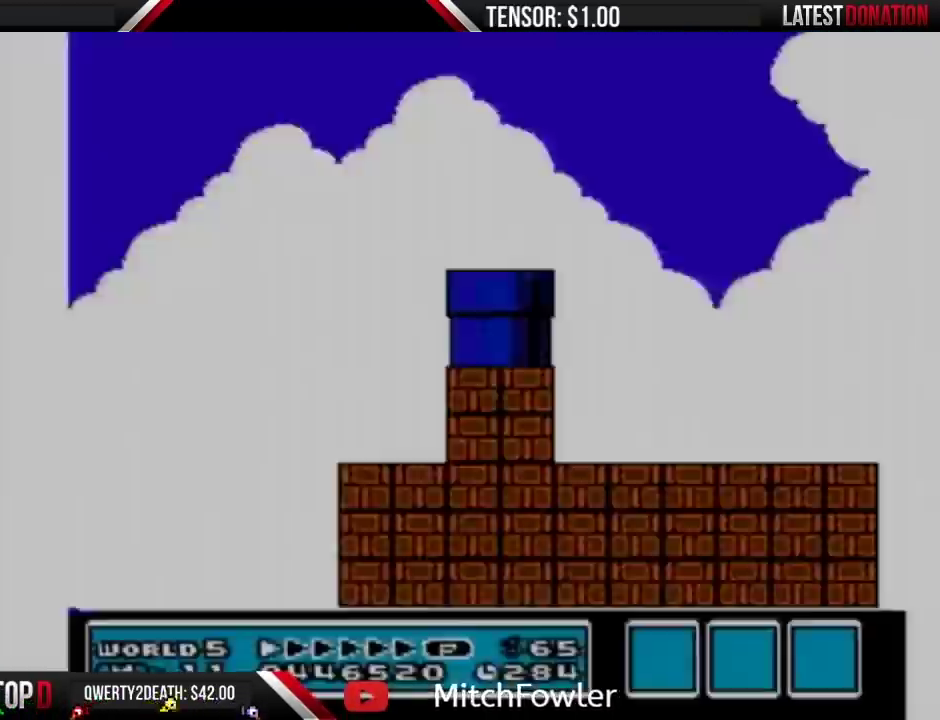
{"buttons": ["B", "DPAD_RIGHT"], "events": [[17, "DPAD_RIGHT", "down"]]}
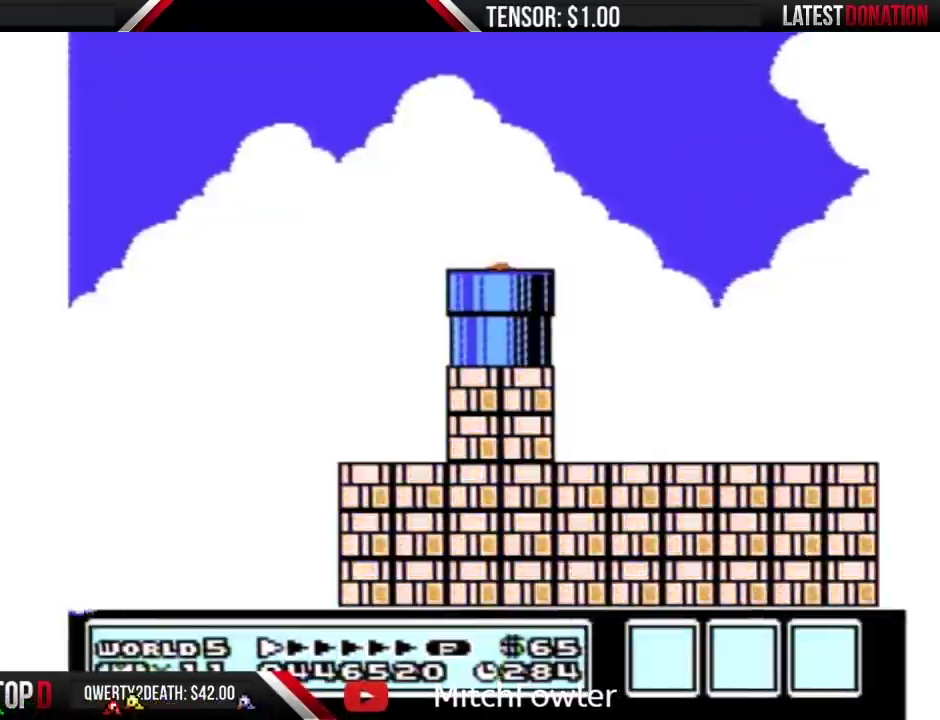
{"buttons": ["B", "DPAD_RIGHT"], "events": []}
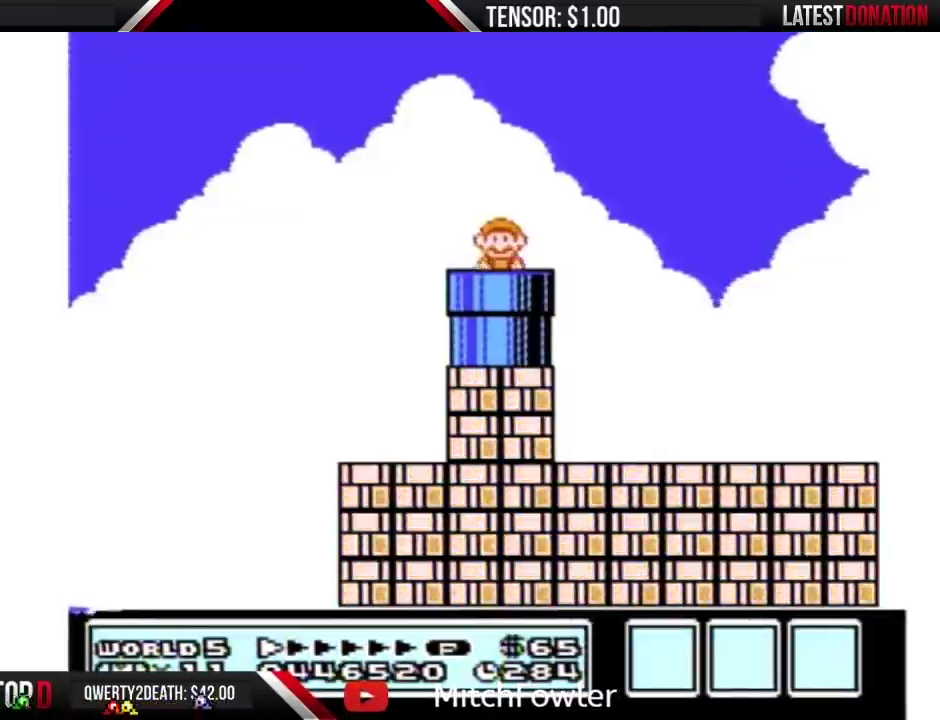
{"buttons": ["A", "B", "DPAD_RIGHT"], "events": [[450, "A", "down"]]}
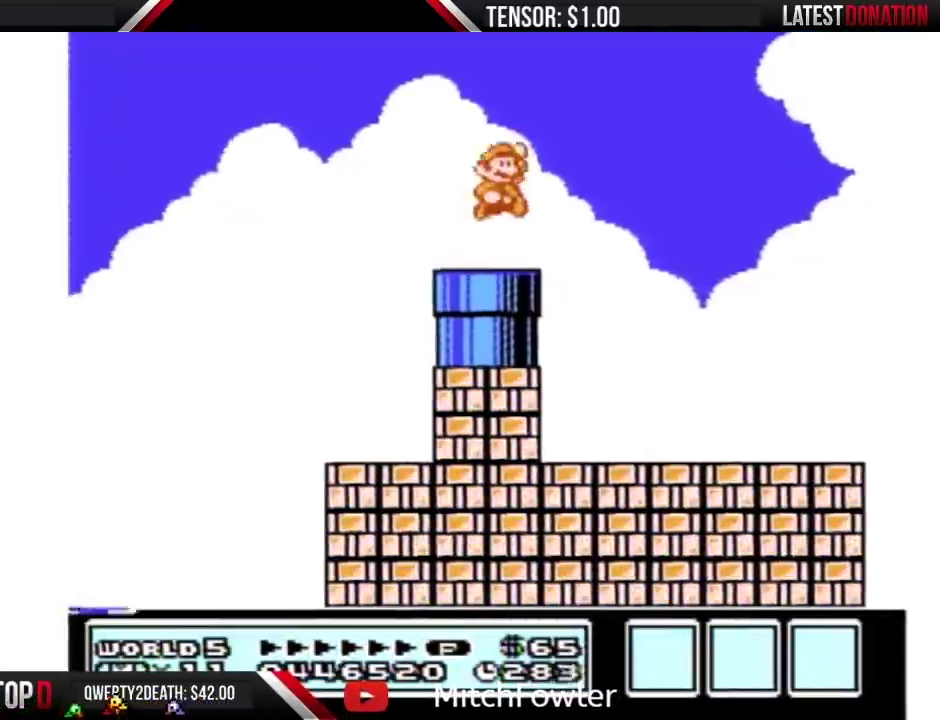
{"buttons": ["B", "DPAD_RIGHT"], "events": [[17, "A", "up"], [50, "B", "up"], [100, "B", "down"], [167, "B", "up"], [233, "B", "down"]]}
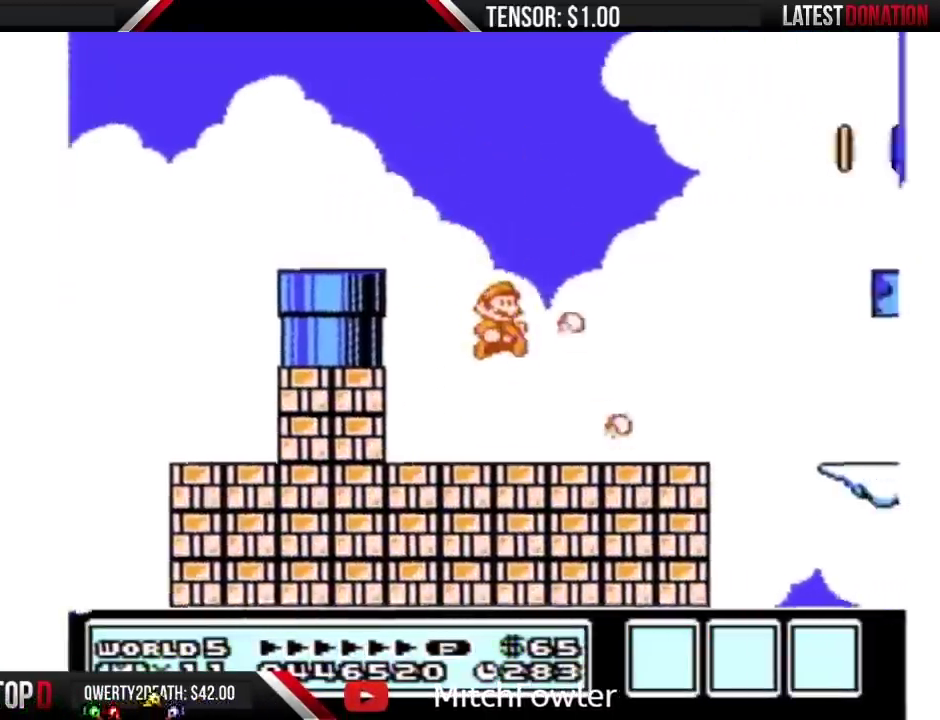
{"buttons": ["B", "DPAD_RIGHT"], "events": [[267, "A", "down"], [350, "A", "up"]]}
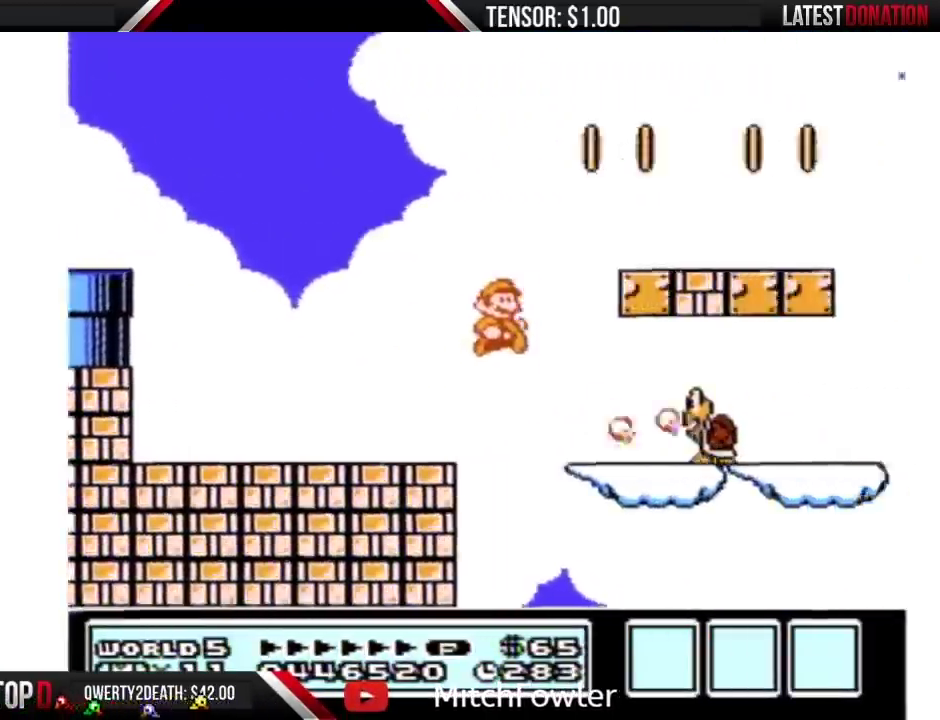
{"buttons": ["B", "DPAD_RIGHT"], "events": [[333, "A", "down"], [483, "A", "up"]]}
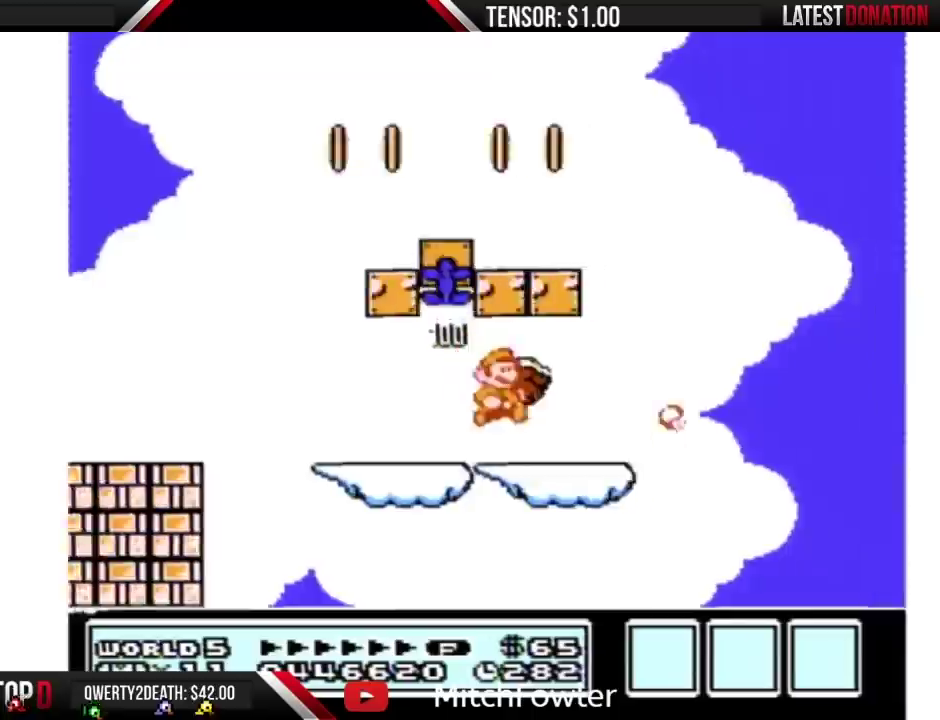
{"buttons": ["A", "B", "DPAD_LEFT"], "events": [[50, "DPAD_RIGHT", "up"], [117, "DPAD_LEFT", "down"], [233, "A", "down"]]}
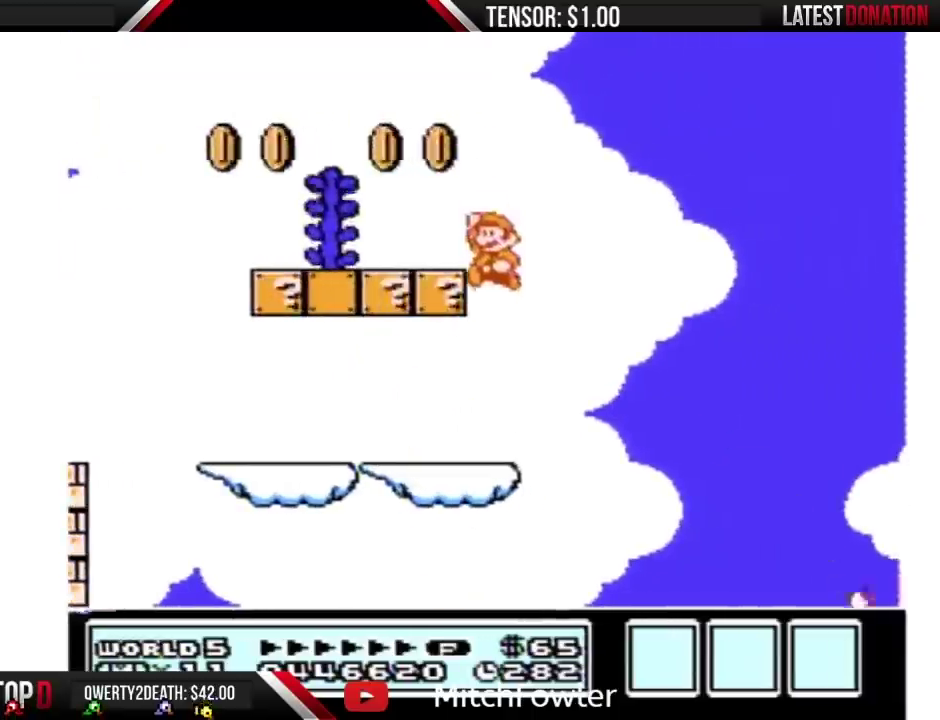
{"buttons": ["A", "B", "DPAD_RIGHT"], "events": [[83, "A", "up"], [350, "A", "down"], [383, "DPAD_LEFT", "up"], [417, "DPAD_RIGHT", "down"]]}
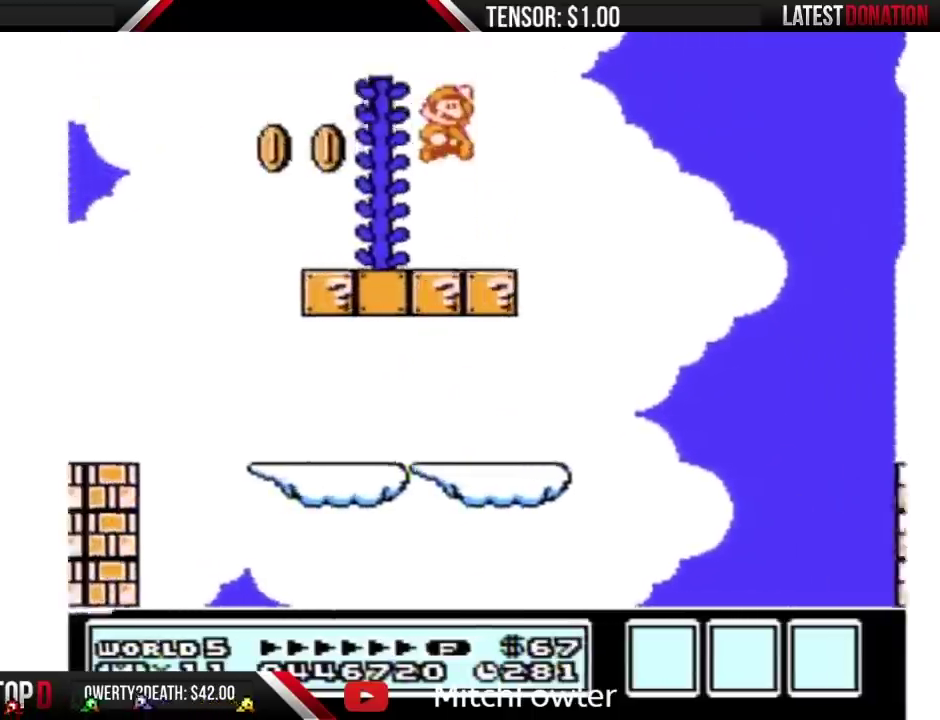
{"buttons": ["B", "DPAD_UP"], "events": [[117, "DPAD_RIGHT", "up"], [167, "DPAD_LEFT", "down"], [300, "A", "up"], [300, "DPAD_LEFT", "up"], [333, "DPAD_UP", "down"]]}
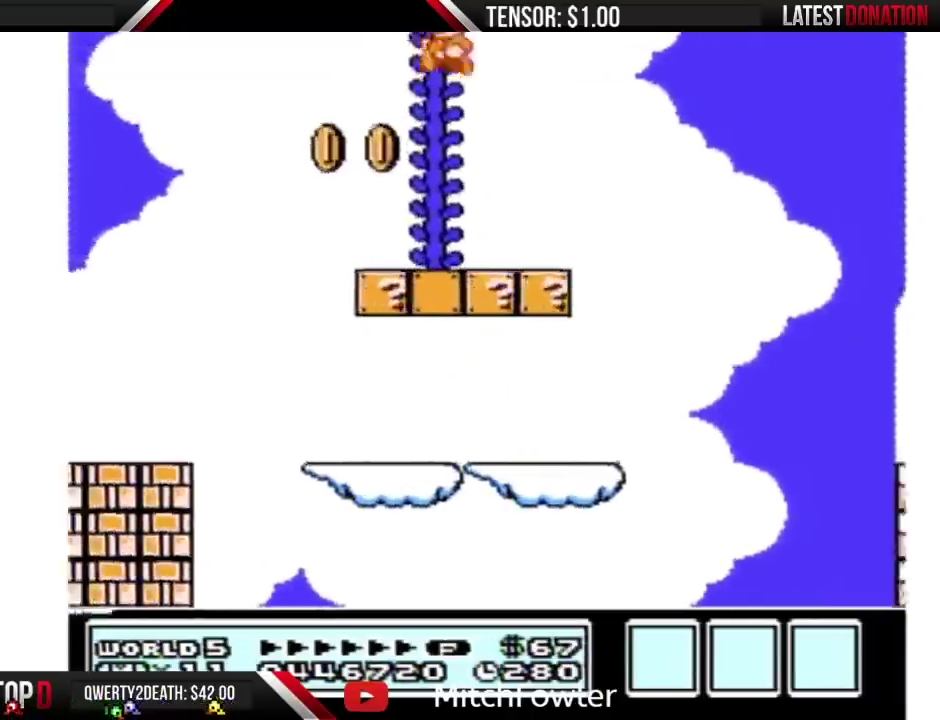
{"buttons": ["B", "DPAD_UP"], "events": []}
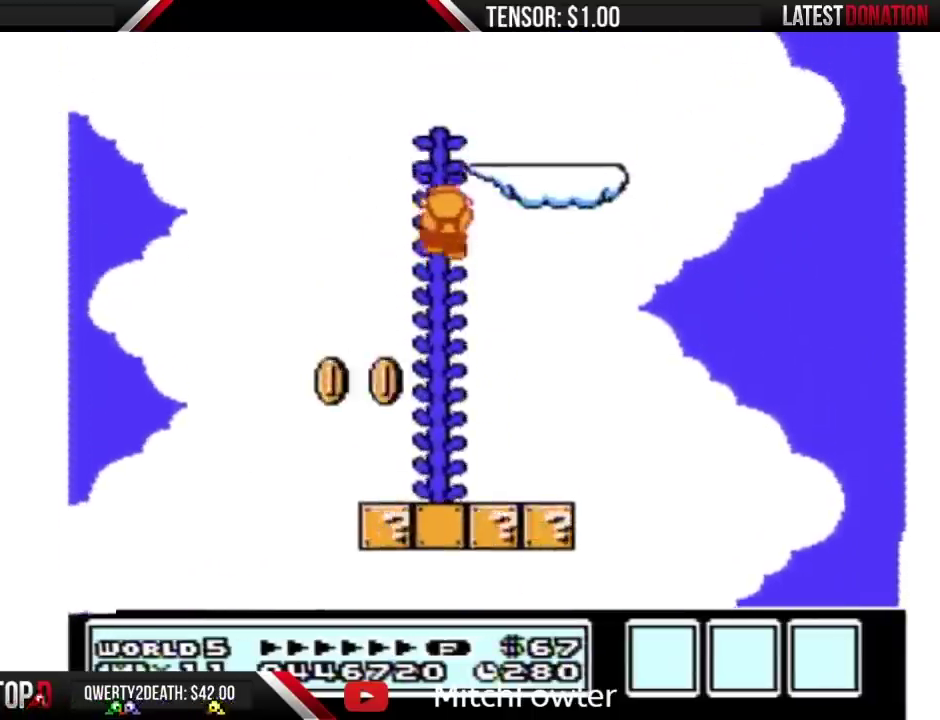
{"buttons": ["B", "DPAD_UP"], "events": []}
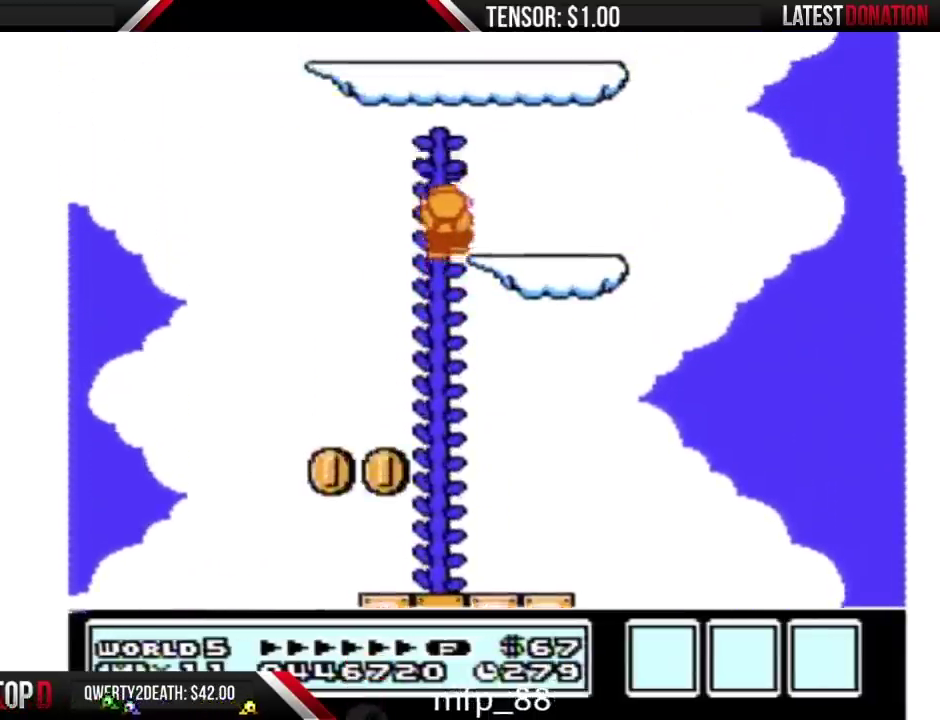
{"buttons": ["A", "B", "DPAD_LEFT"], "events": [[117, "DPAD_RIGHT", "down"], [117, "DPAD_UP", "up"], [233, "DPAD_RIGHT", "up"], [267, "DPAD_LEFT", "down"], [300, "A", "down"]]}
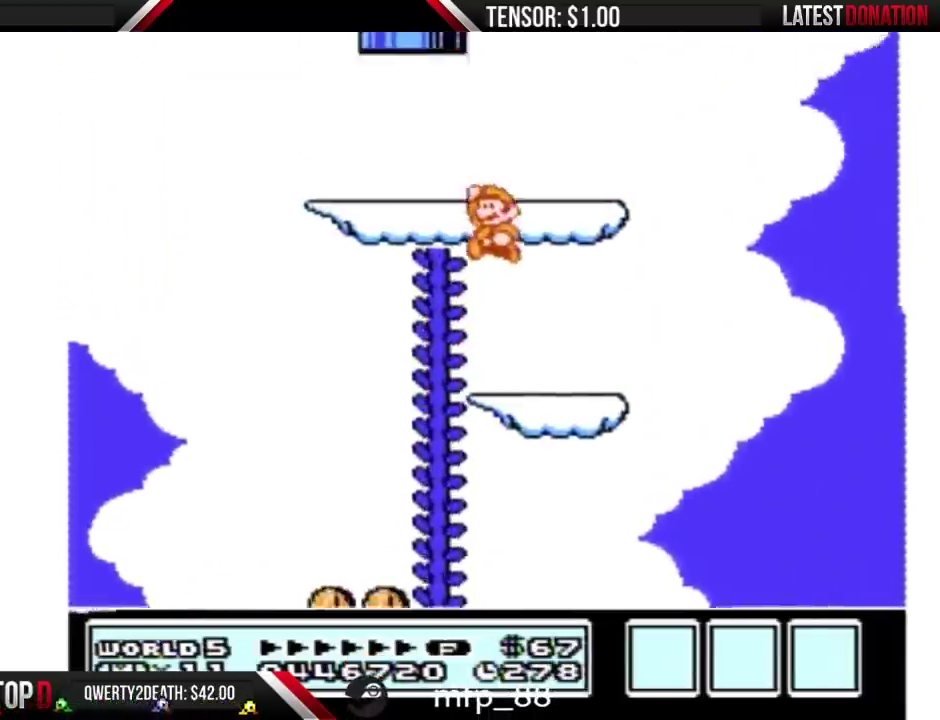
{"buttons": ["A", "B", "DPAD_UP", "DPAD_RIGHT"], "events": [[133, "A", "up"], [333, "DPAD_LEFT", "up"], [333, "DPAD_RIGHT", "down"], [350, "A", "down"], [383, "DPAD_UP", "down"]]}
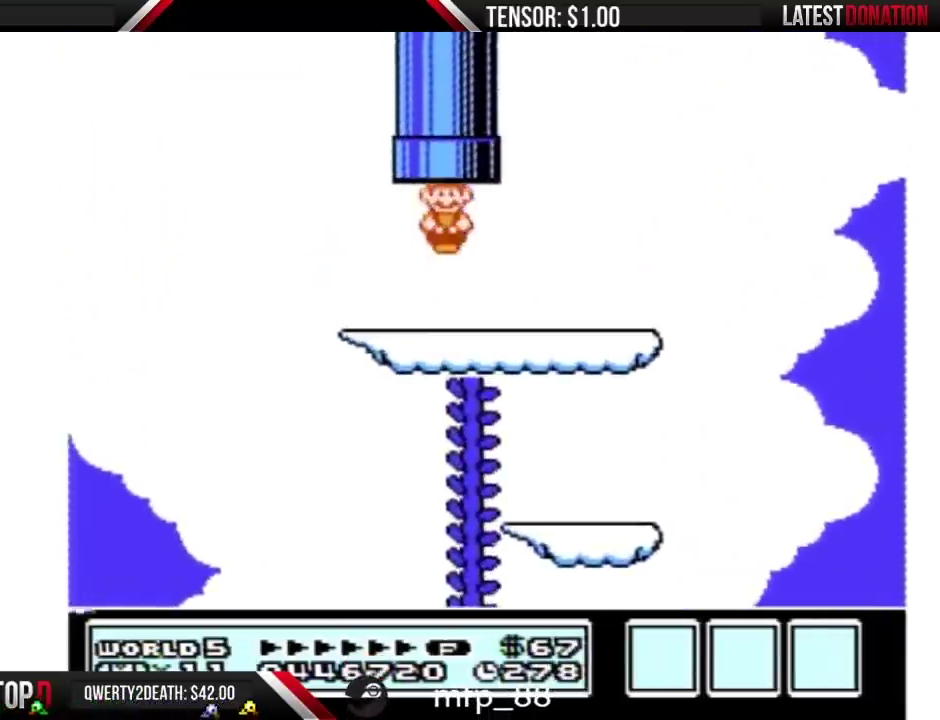
{"buttons": [], "events": [[17, "DPAD_RIGHT", "up"], [167, "A", "up"], [167, "DPAD_UP", "up"], [200, "B", "up"]]}
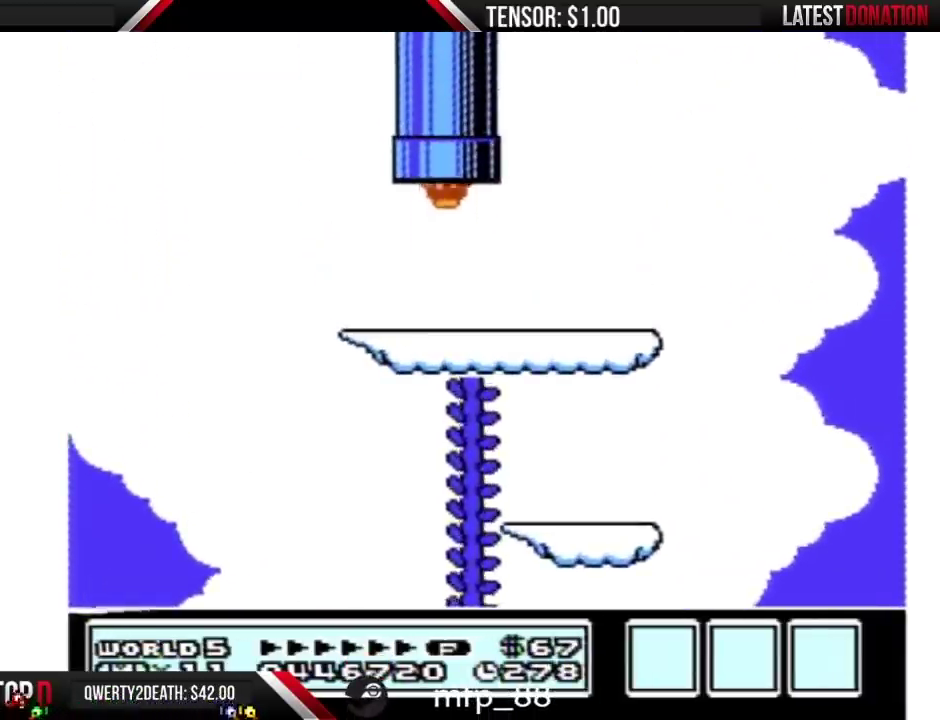
{"buttons": [], "events": []}
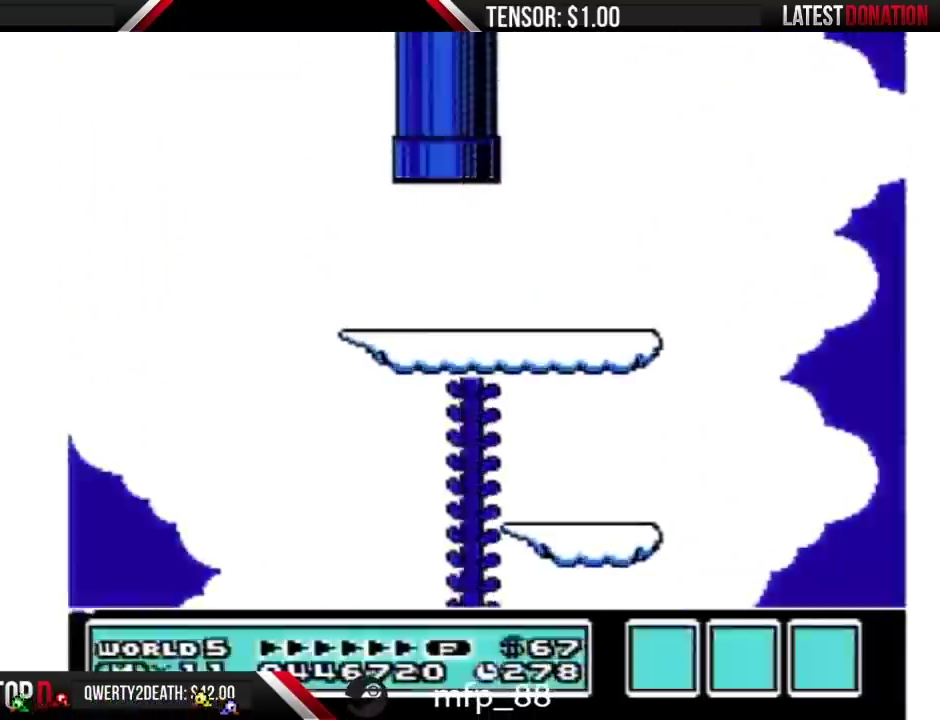
{"buttons": [], "events": []}
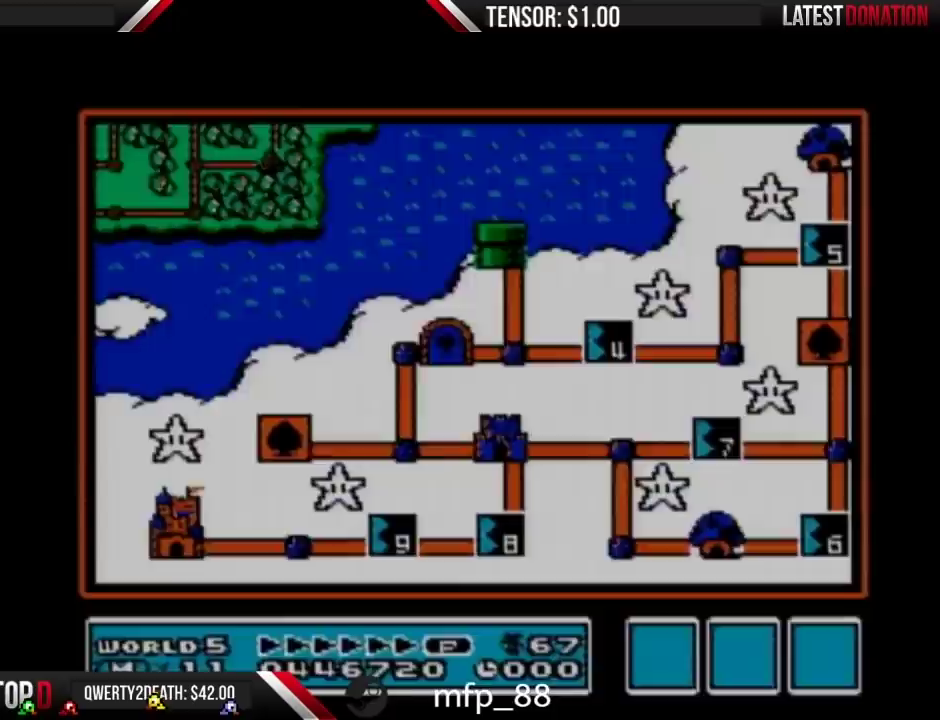
{"buttons": ["DPAD_DOWN"], "events": [[233, "DPAD_DOWN", "down"]]}
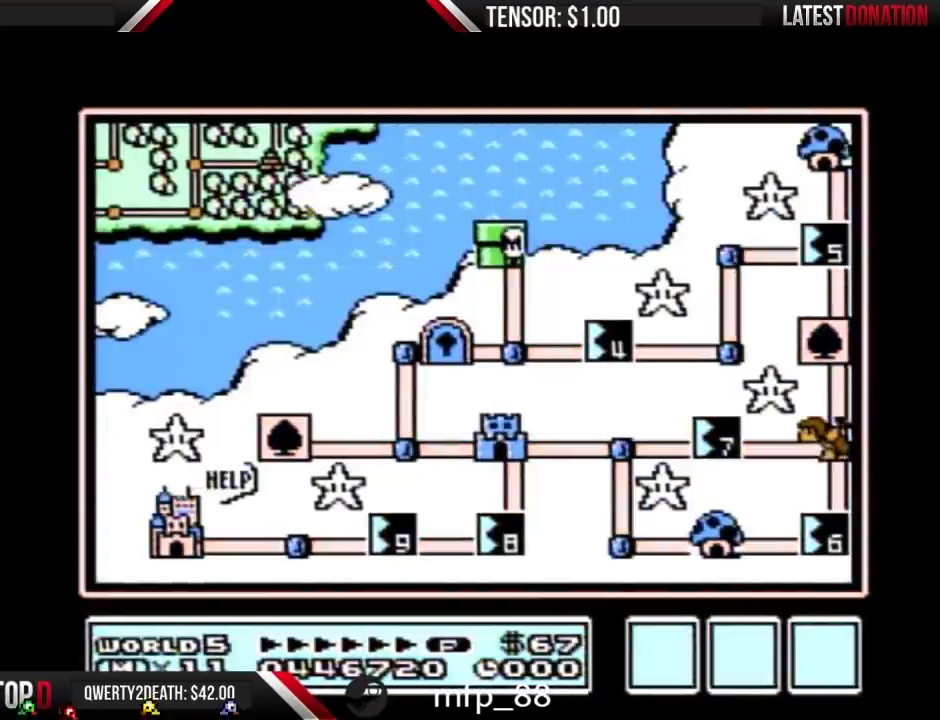
{"buttons": ["DPAD_DOWN"], "events": []}
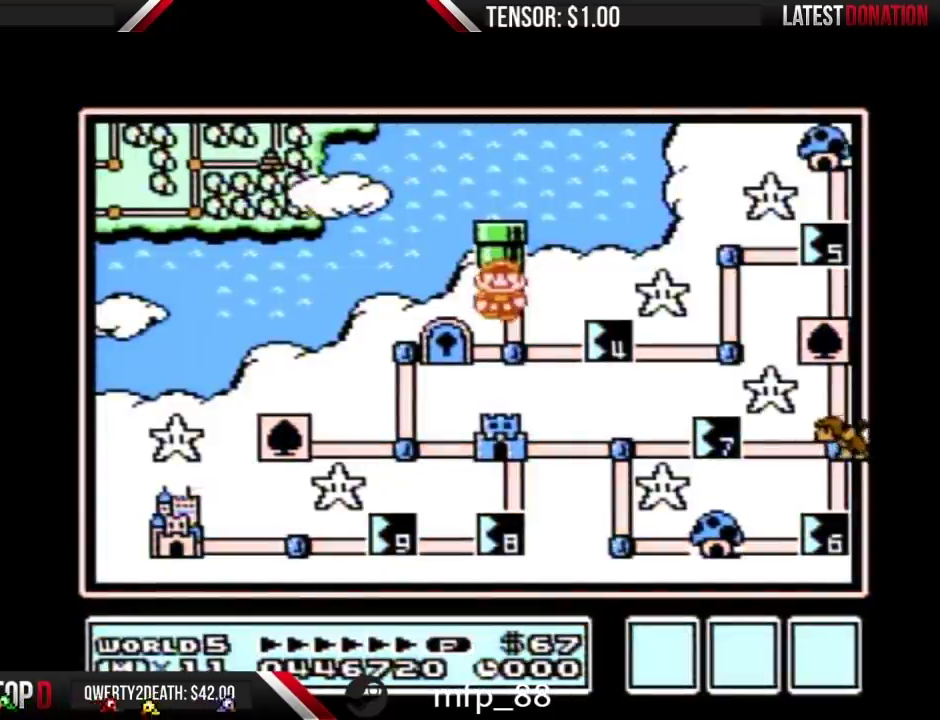
{"buttons": ["DPAD_RIGHT"], "events": [[133, "DPAD_DOWN", "up"], [200, "DPAD_RIGHT", "down"]]}
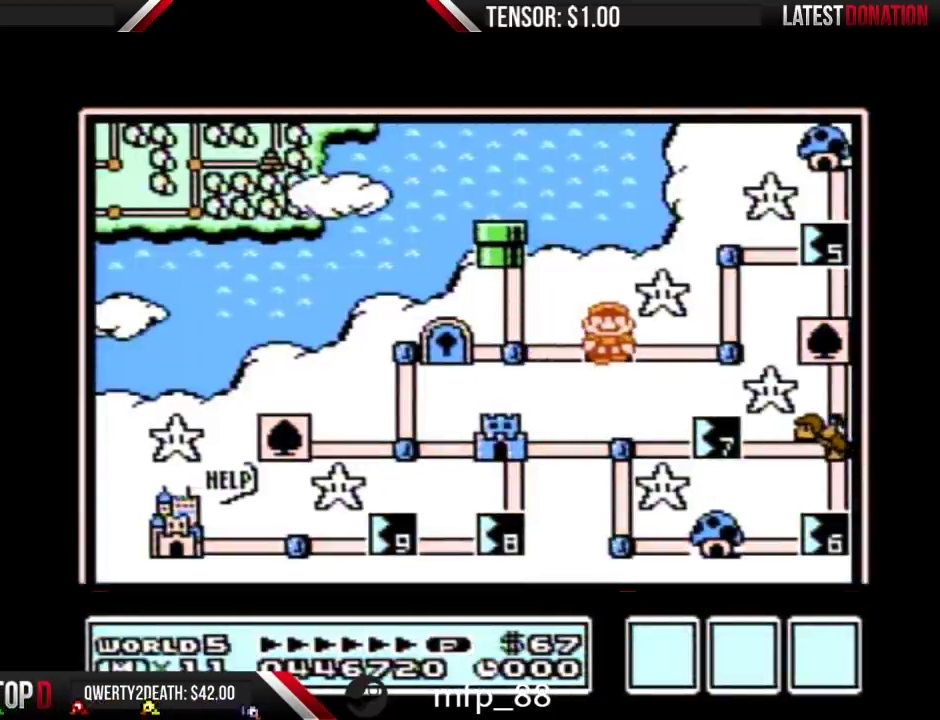
{"buttons": ["DPAD_RIGHT"], "events": []}
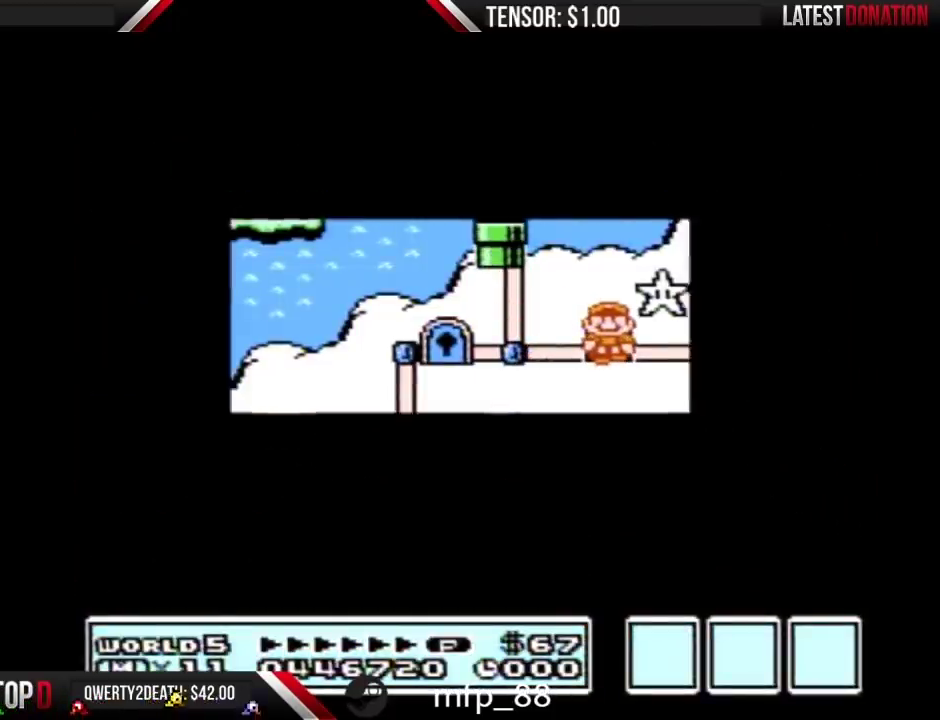
{"buttons": ["DPAD_RIGHT"], "events": []}
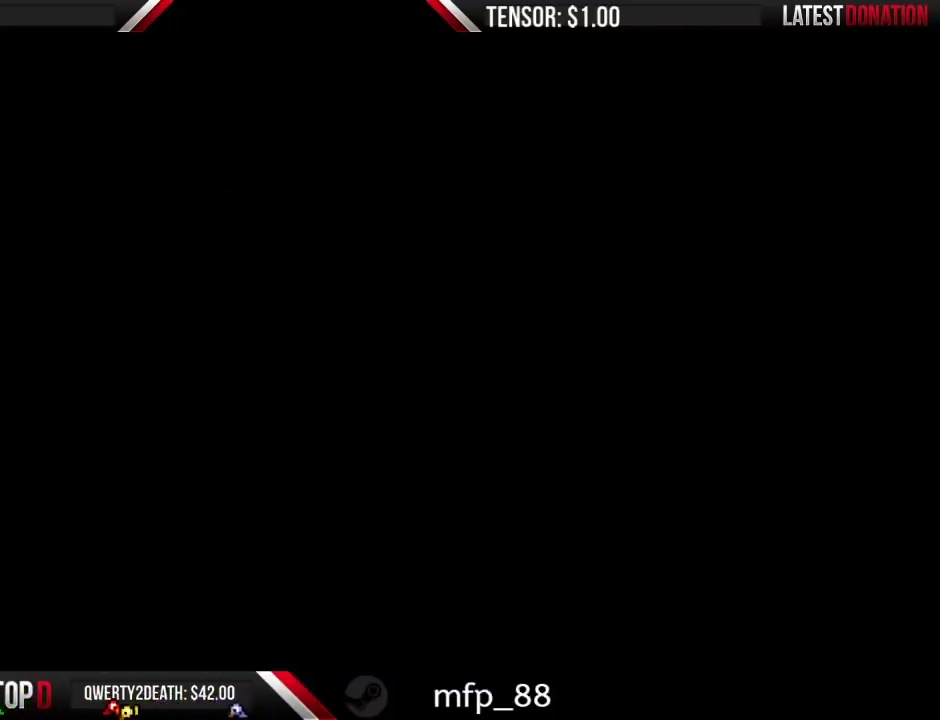
{"buttons": ["B", "DPAD_RIGHT"], "events": [[133, "B", "down"]]}
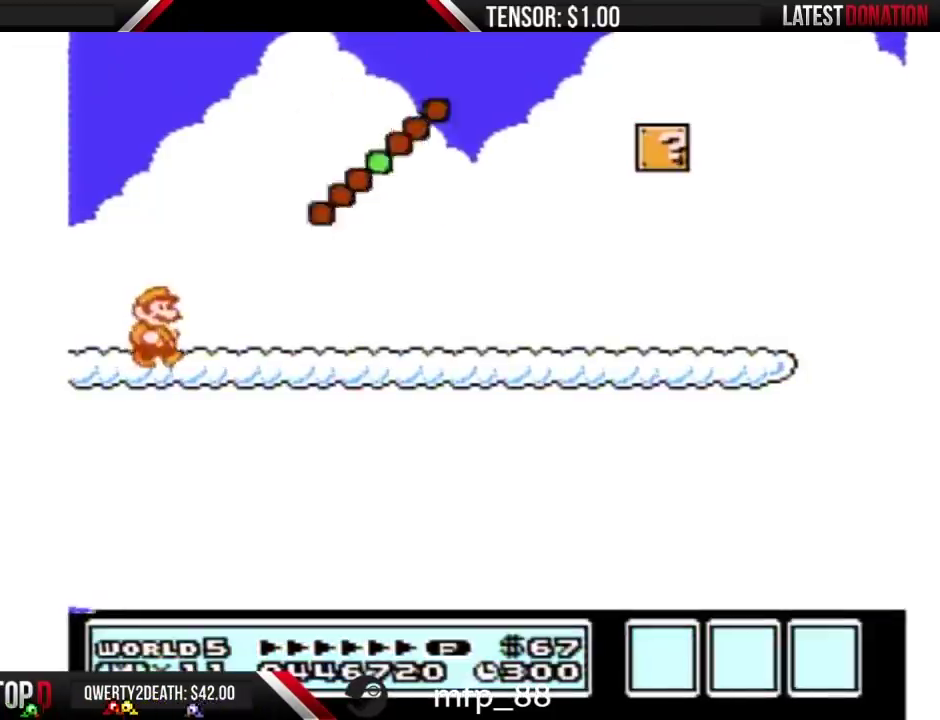
{"buttons": ["B", "DPAD_RIGHT"], "events": []}
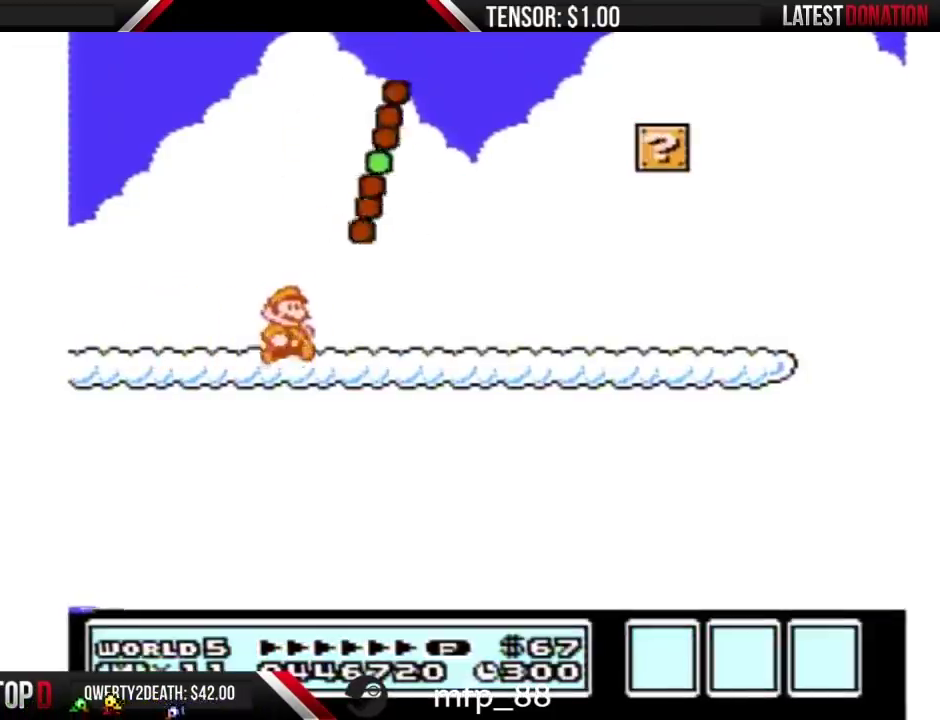
{"buttons": ["B", "DPAD_RIGHT"], "events": []}
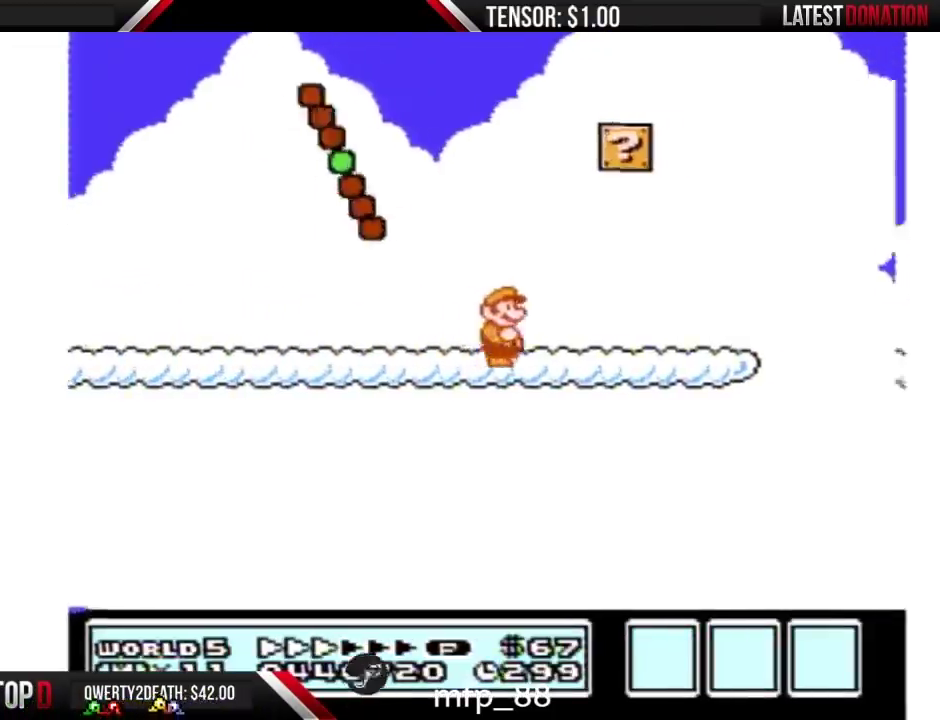
{"buttons": ["B", "DPAD_RIGHT"], "events": []}
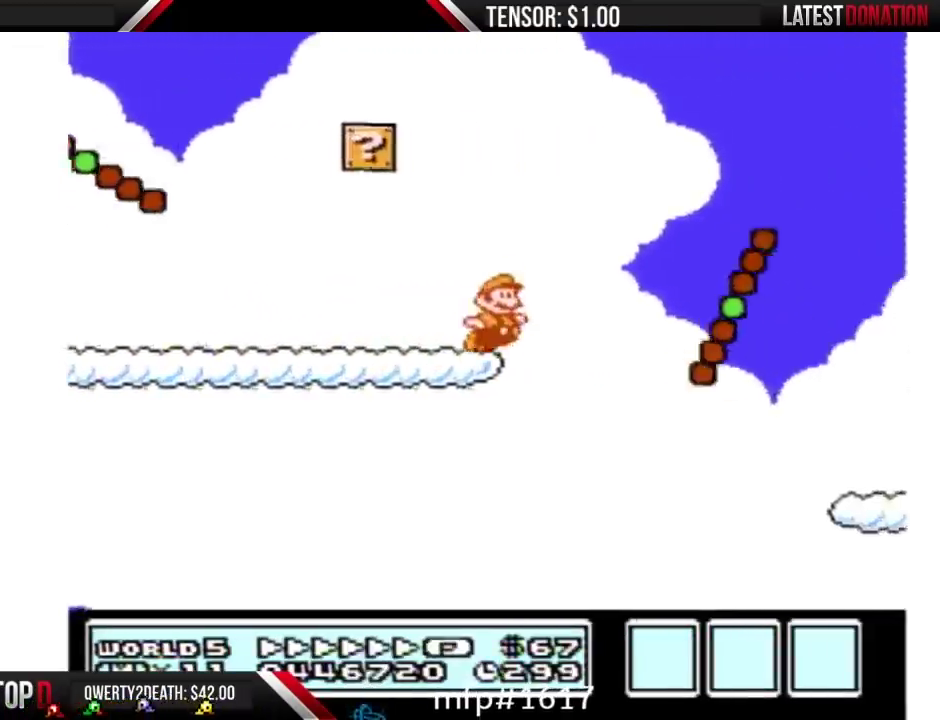
{"buttons": ["B", "DPAD_LEFT"], "events": [[17, "A", "down"], [233, "A", "up"], [383, "DPAD_RIGHT", "up"], [433, "DPAD_LEFT", "down"]]}